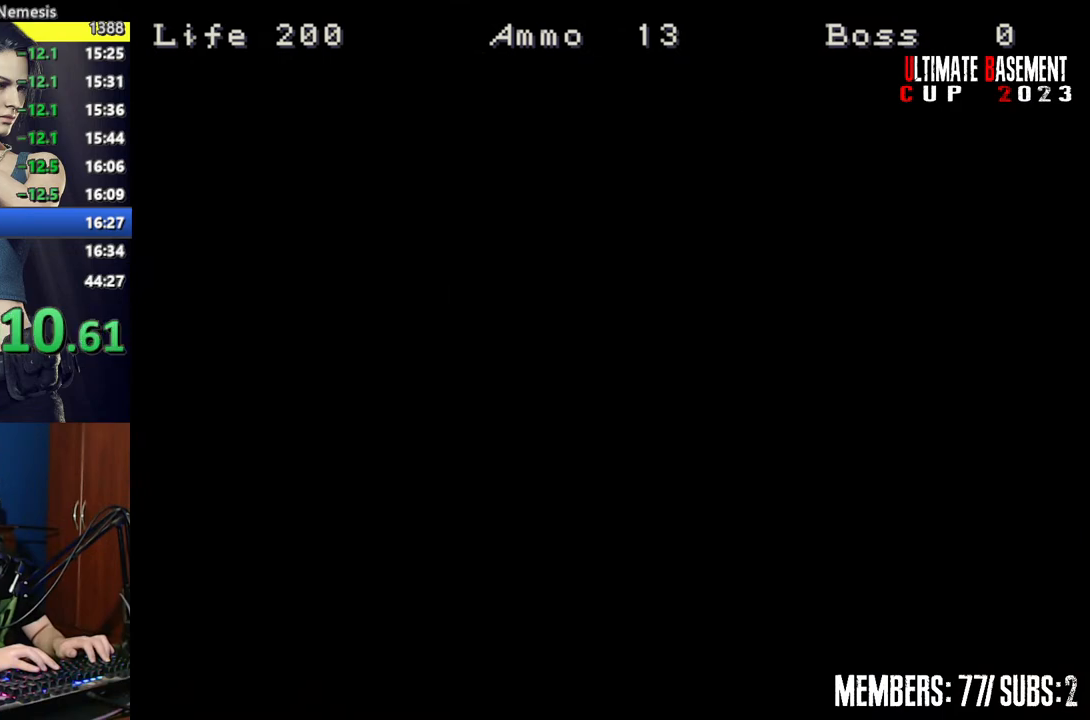
Gameplay with keyboard; each line is a JSON object with the keys held at the frame after it. "events" lists presses ("down") and releases ("up") of "a", "d", "k", "l", "o", "q", "s", "semicolon", "shift", "space" and "w" between this image and that frame as [ms after this image, input, new state], when the widget could be followed in between. No other keys are recorded. Mouse input is not recorded.
{"keys": ["d", "shift", "w"], "events": [[67, "space", "up"]]}
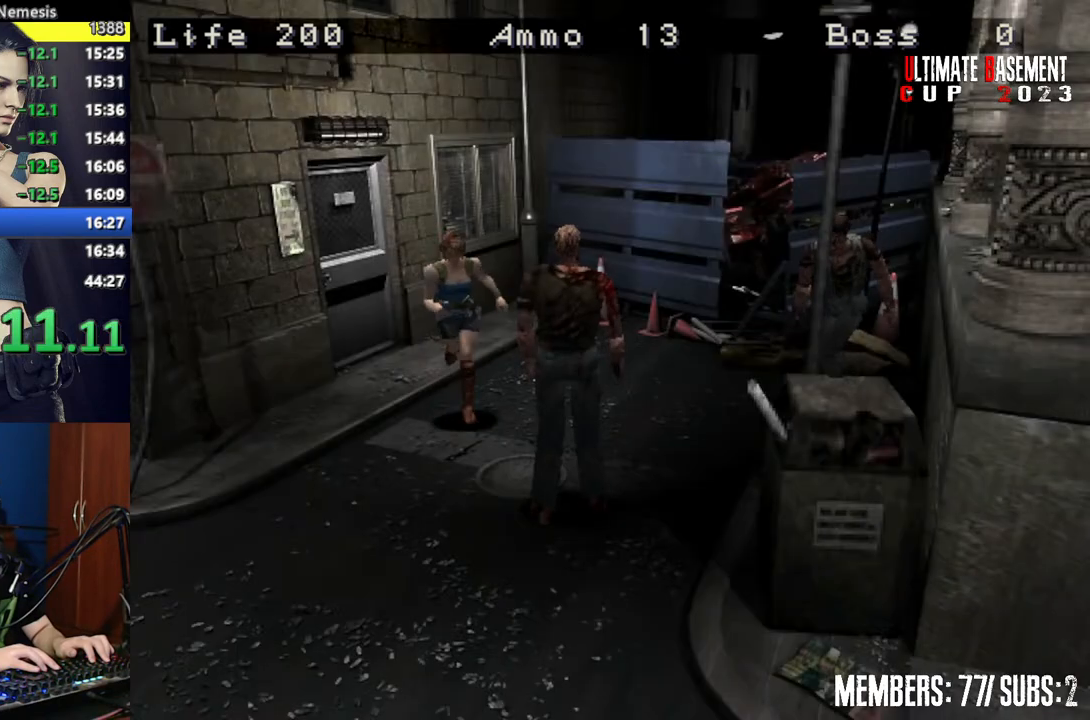
{"keys": ["a", "shift", "w"], "events": [[284, "d", "up"], [367, "a", "down"]]}
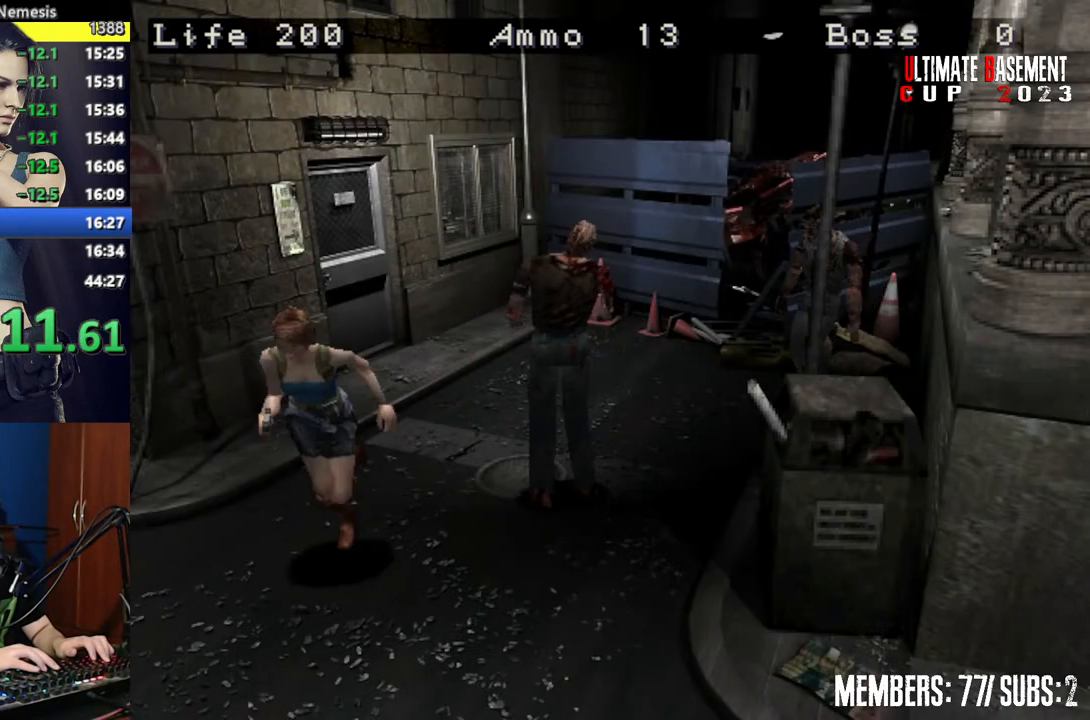
{"keys": ["shift", "w"], "events": [[384, "a", "up"]]}
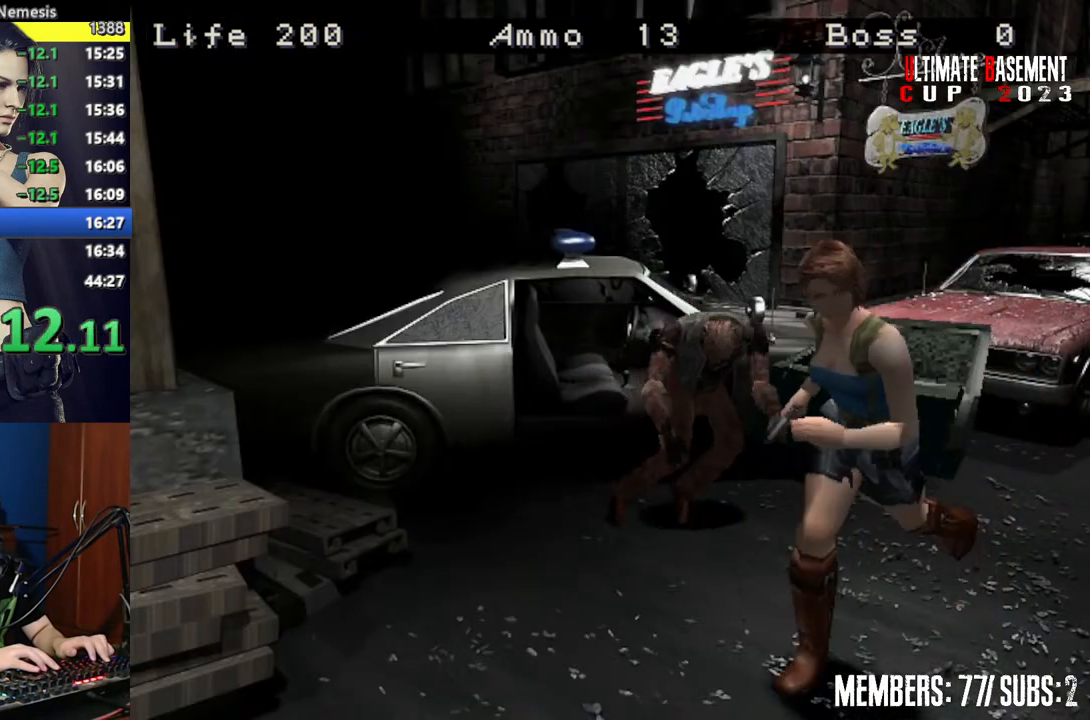
{"keys": ["shift", "w"], "events": []}
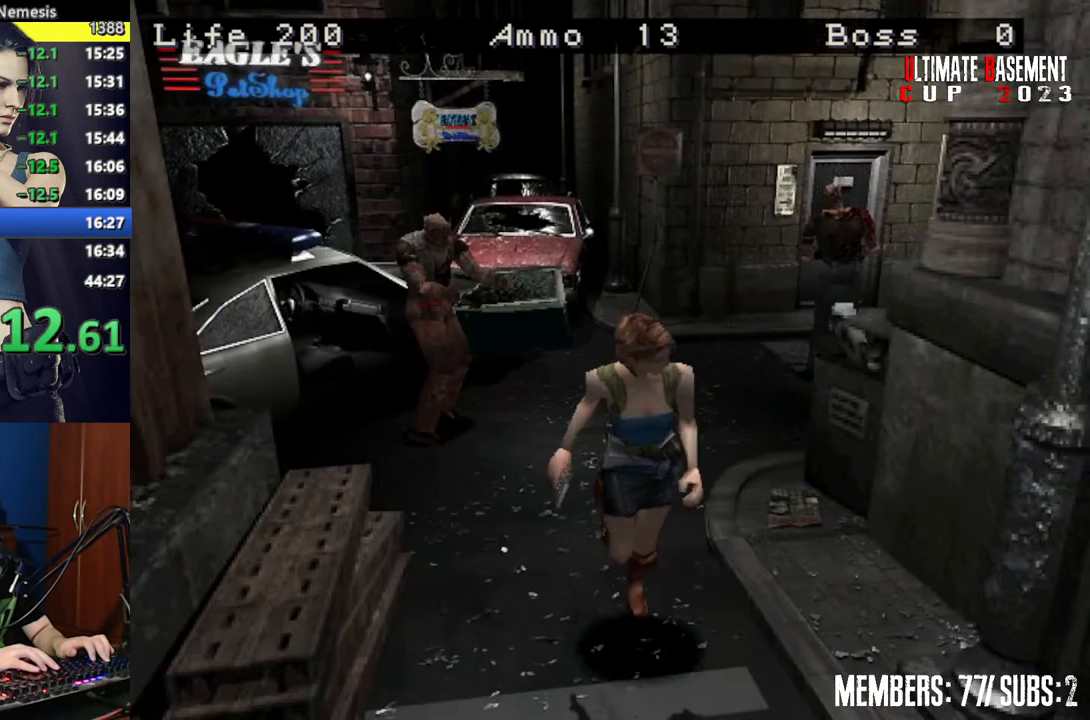
{"keys": ["shift", "w"], "events": [[317, "d", "down"], [417, "d", "up"]]}
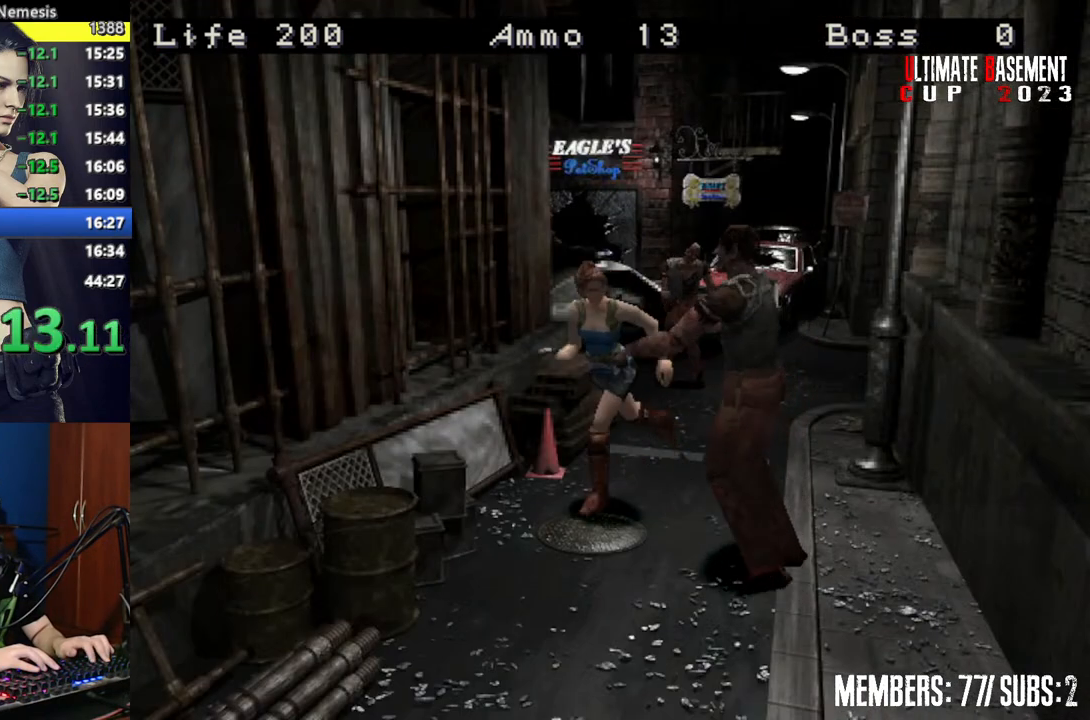
{"keys": ["shift", "w"], "events": [[117, "a", "down"], [250, "a", "up"]]}
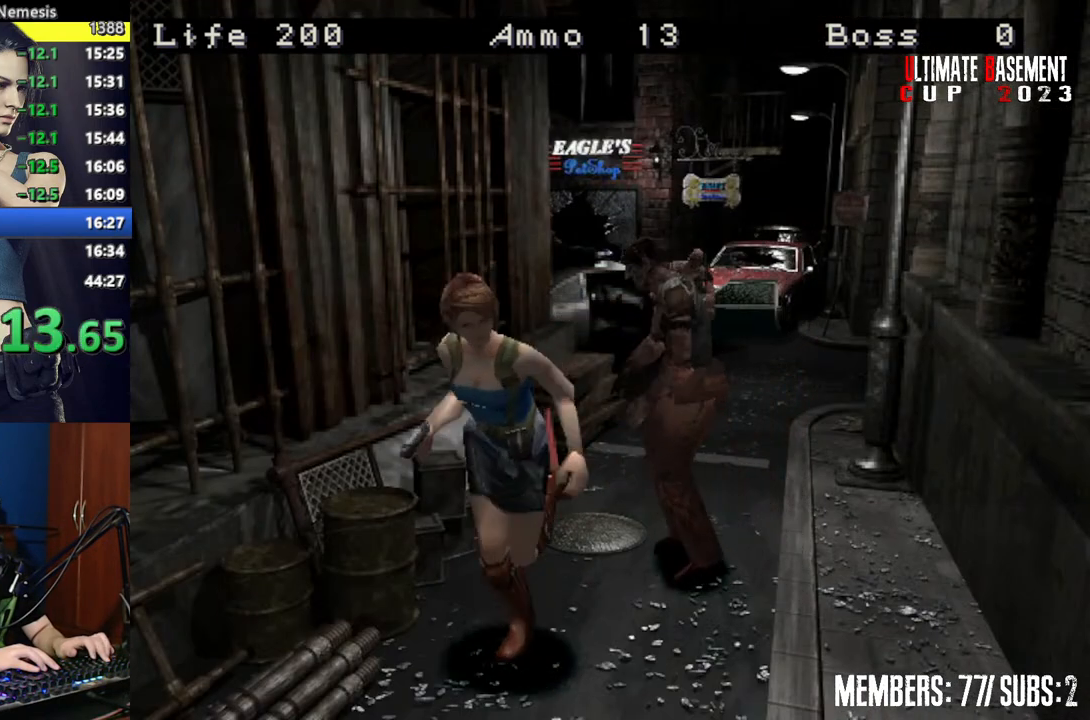
{"keys": ["shift", "w"], "events": [[400, "d", "down"], [450, "d", "up"]]}
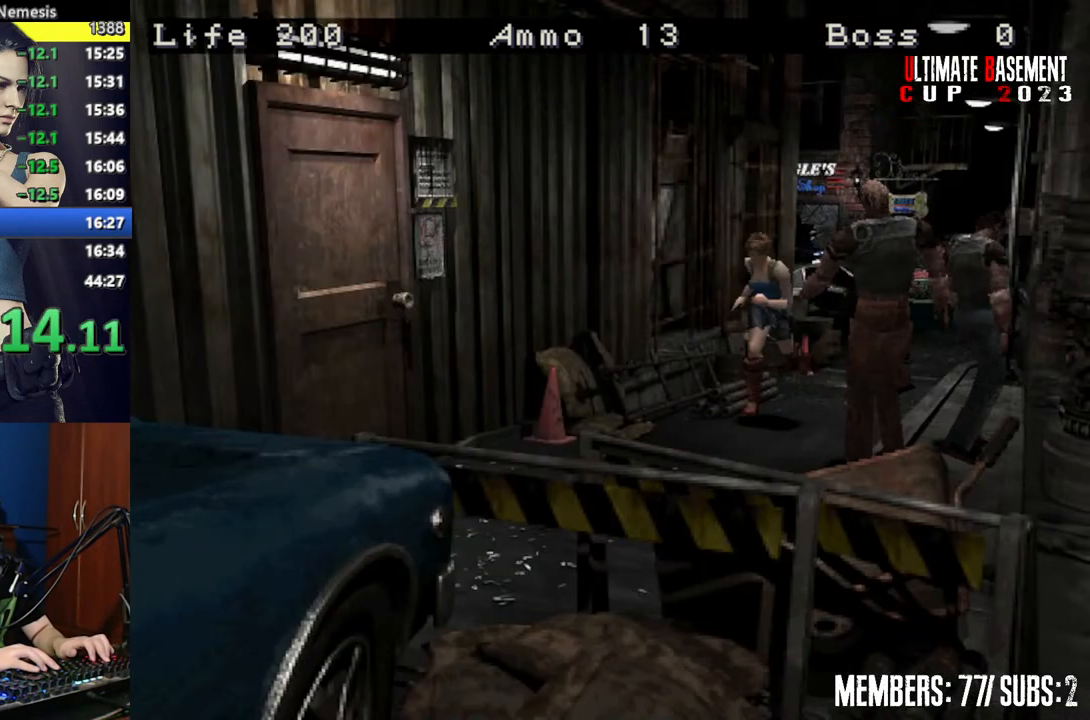
{"keys": ["d", "shift", "w"], "events": [[317, "d", "down"]]}
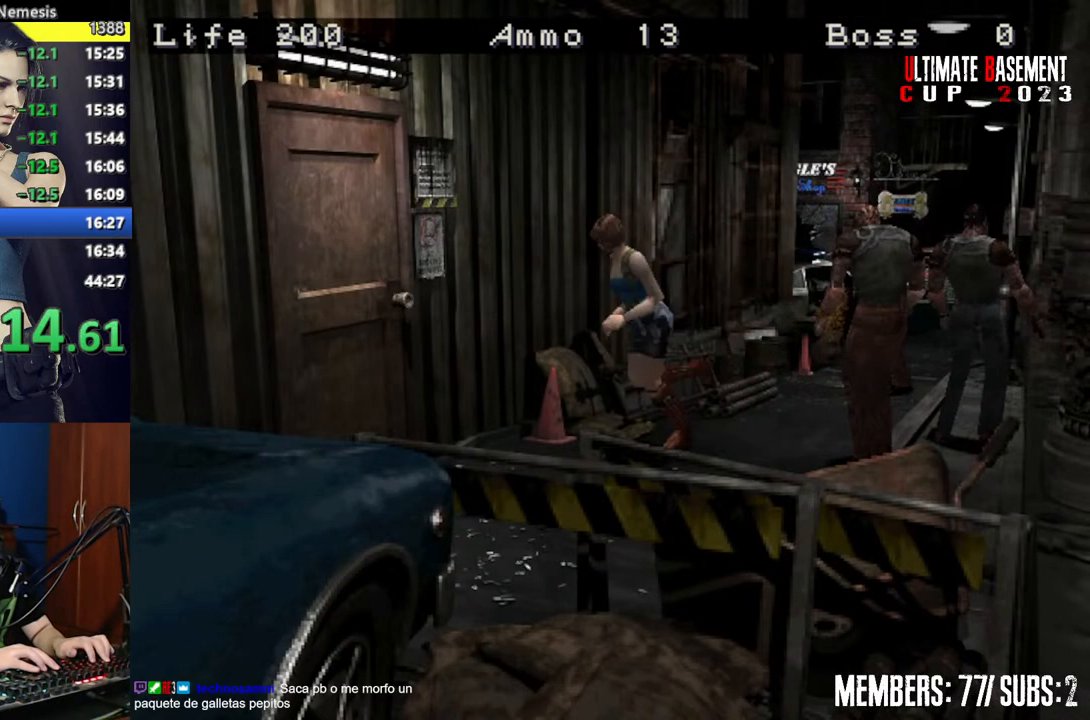
{"keys": ["semicolon", "shift", "w"], "events": [[150, "d", "up"], [150, "semicolon", "down"]]}
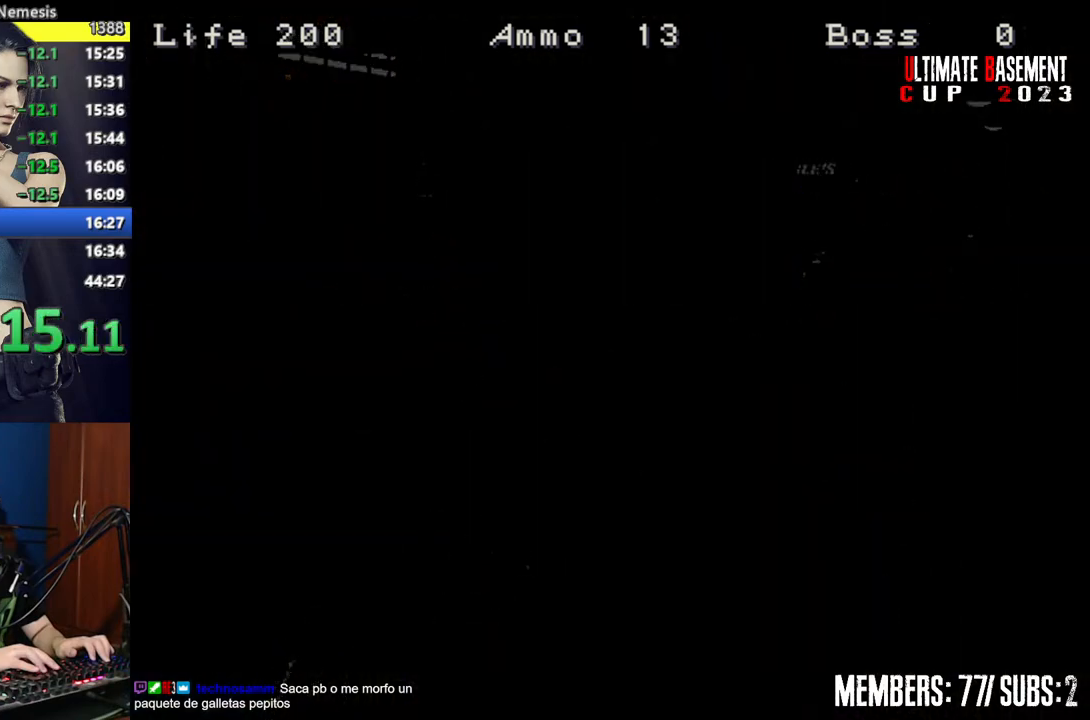
{"keys": ["shift", "w"], "events": [[34, "semicolon", "up"]]}
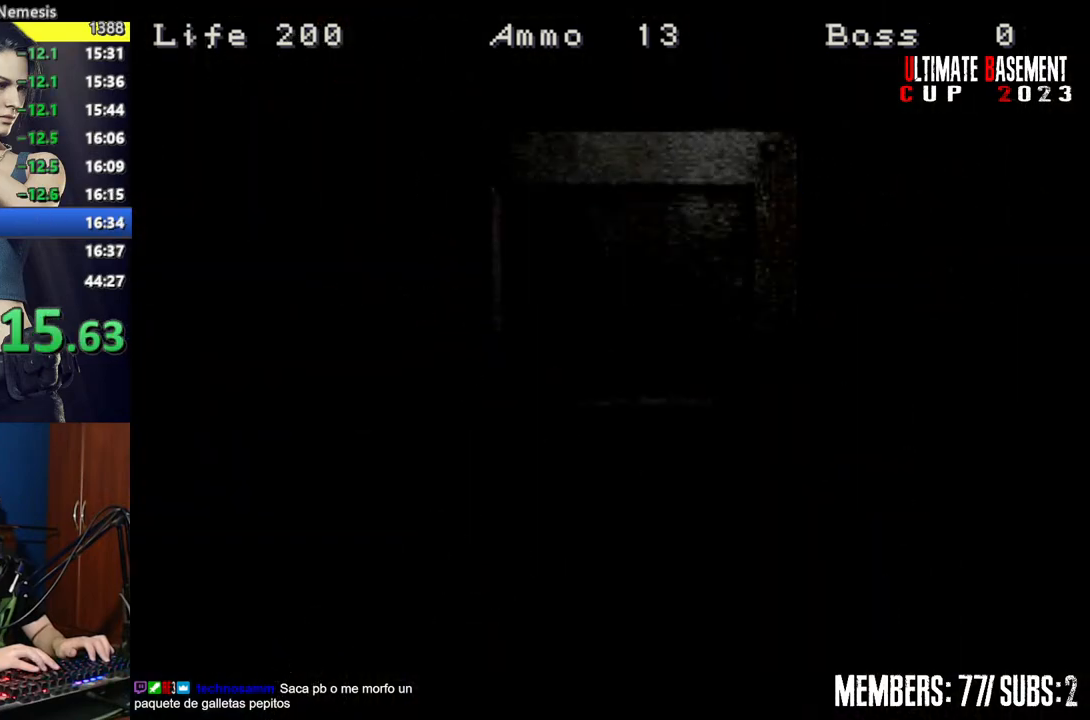
{"keys": ["shift", "w"], "events": []}
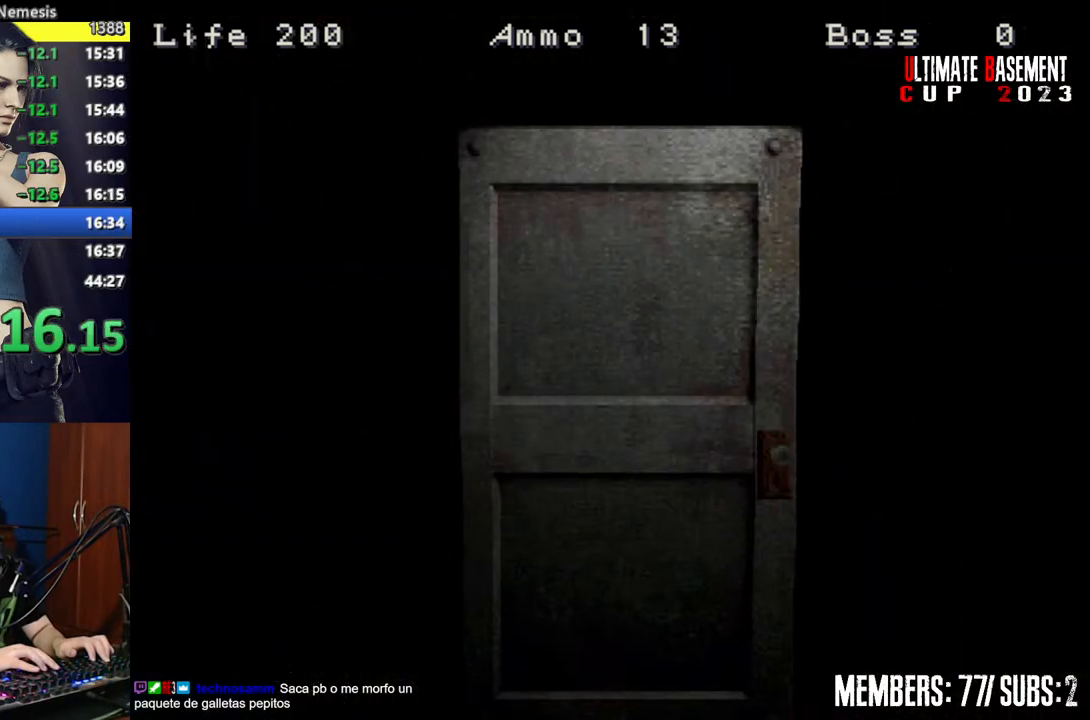
{"keys": ["shift", "w"], "events": [[100, "space", "down"], [200, "space", "up"]]}
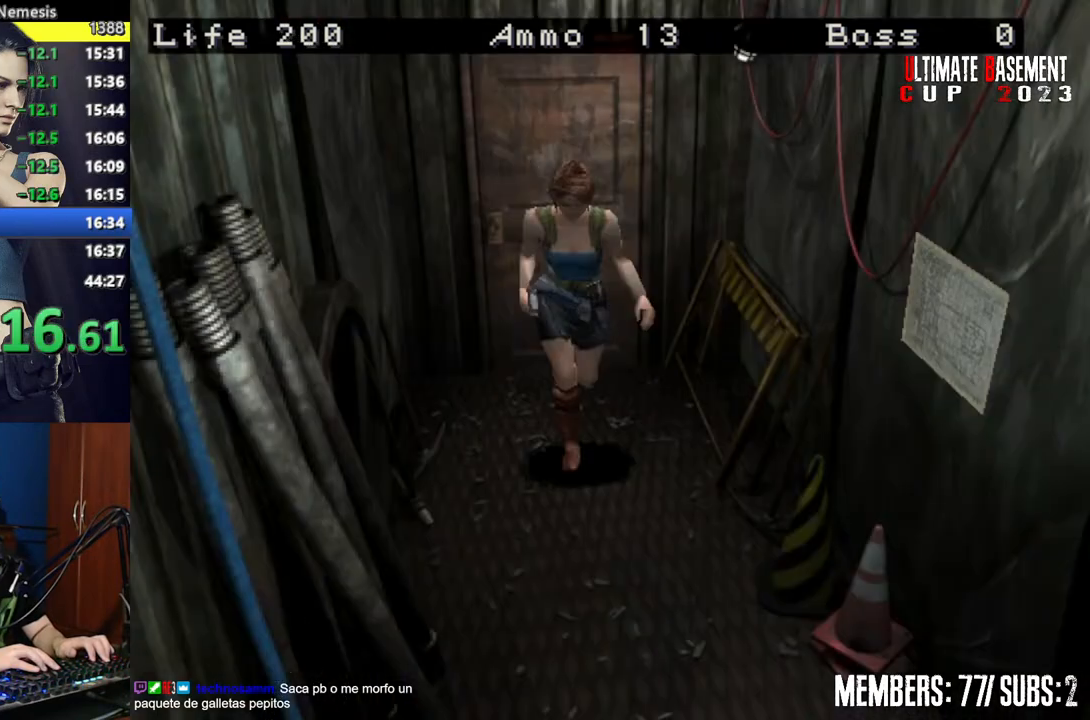
{"keys": ["shift", "w"], "events": []}
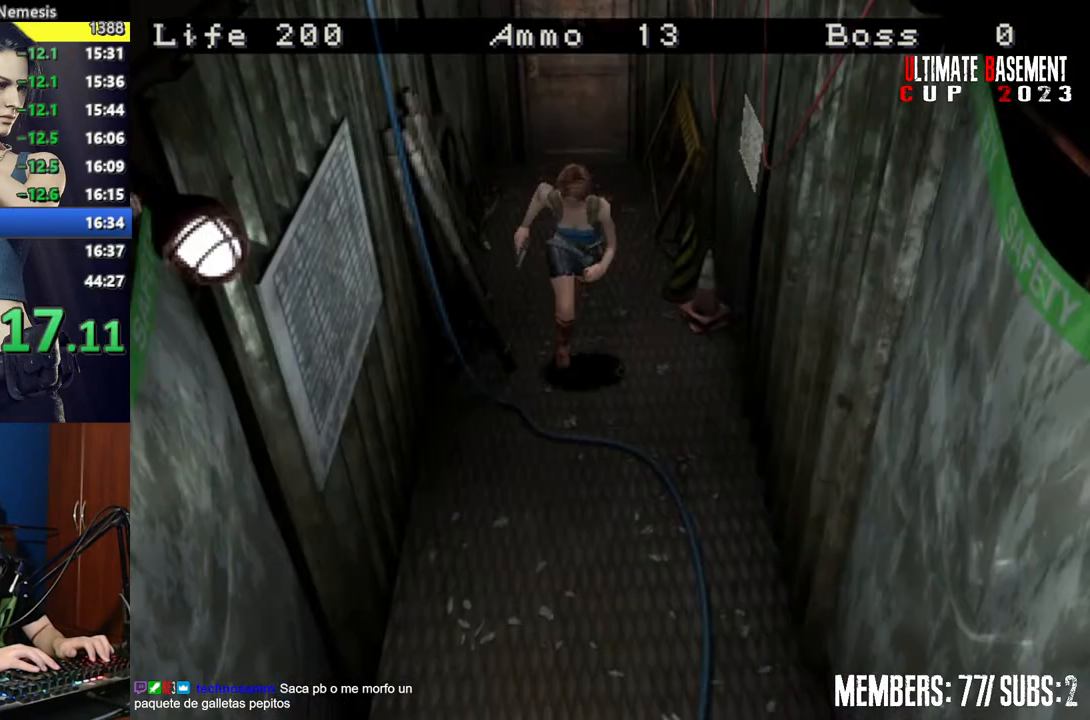
{"keys": ["shift", "w"], "events": []}
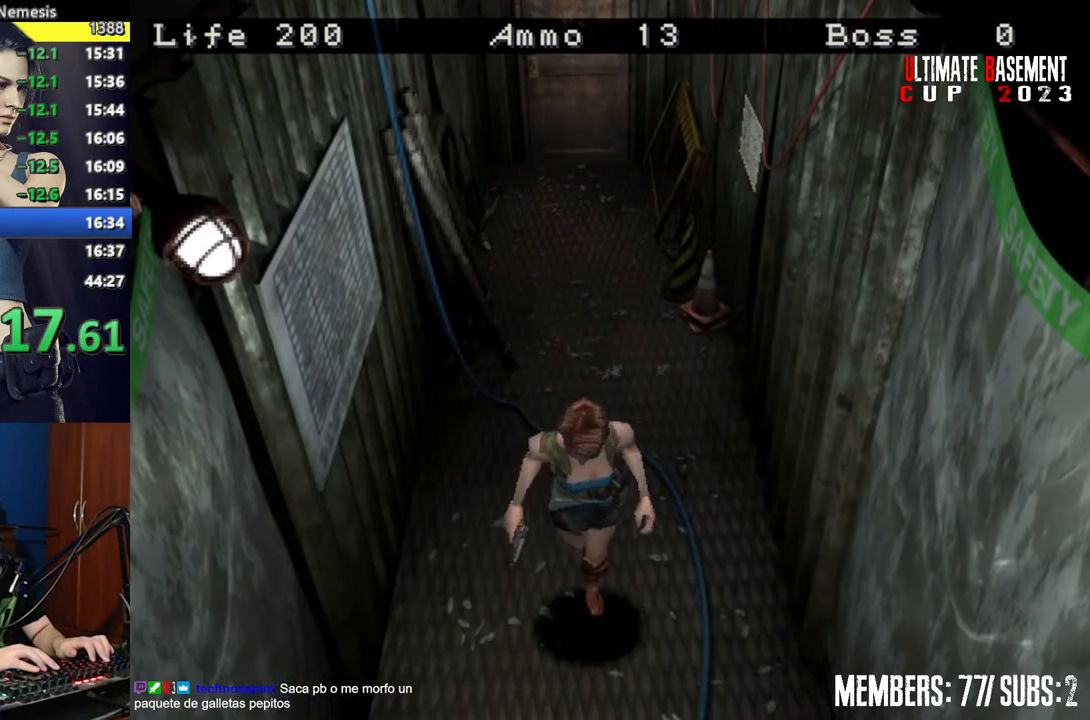
{"keys": ["shift", "w"], "events": []}
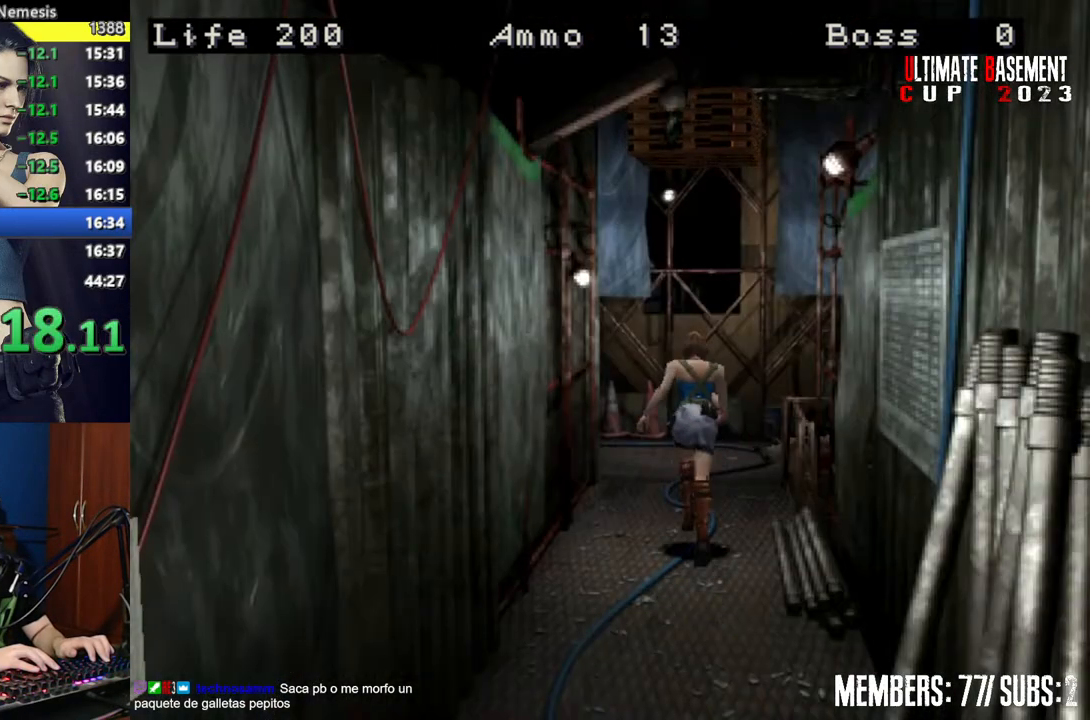
{"keys": ["a", "shift", "w"], "events": [[450, "a", "down"]]}
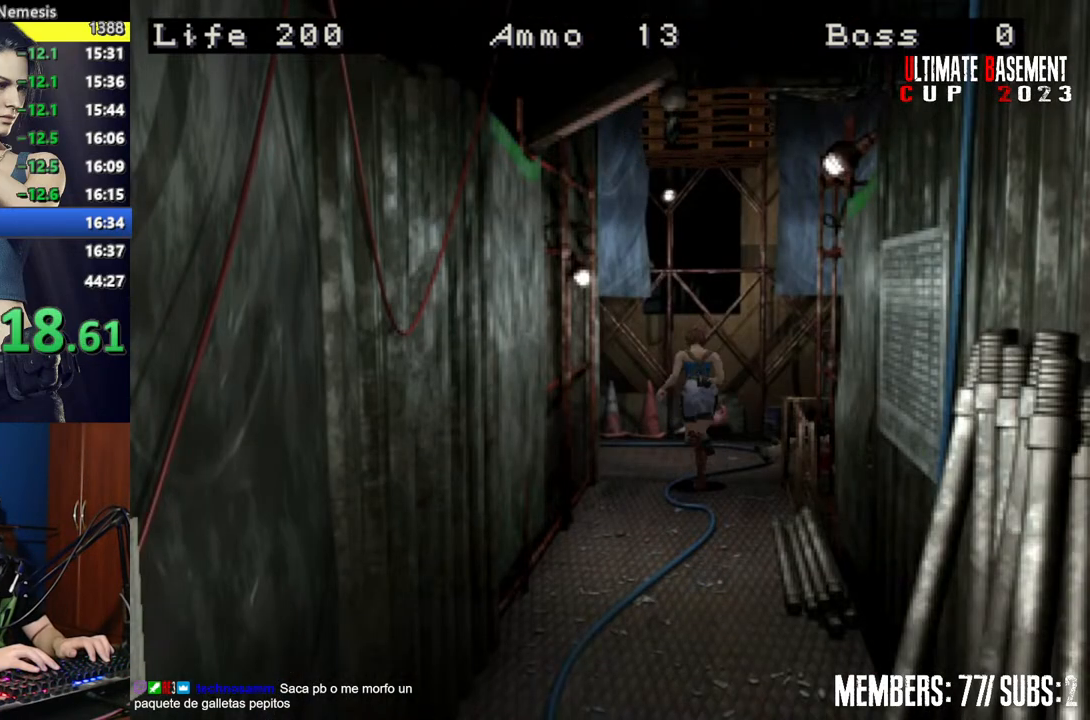
{"keys": ["a", "shift", "w"], "events": []}
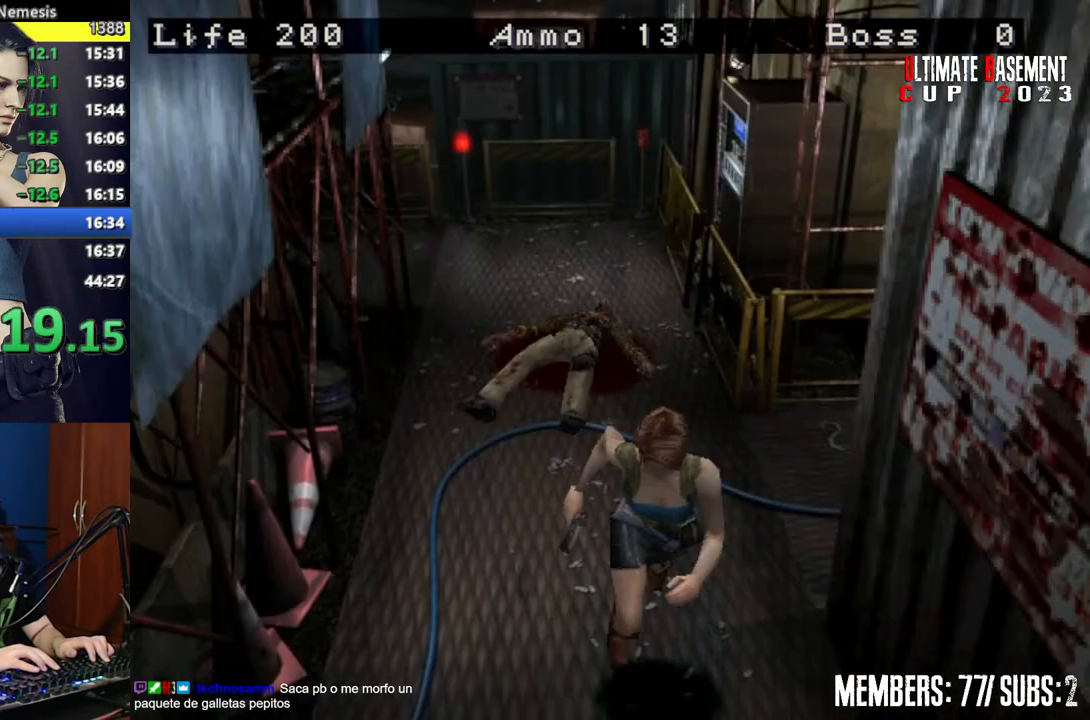
{"keys": ["shift", "w"], "events": [[17, "a", "up"]]}
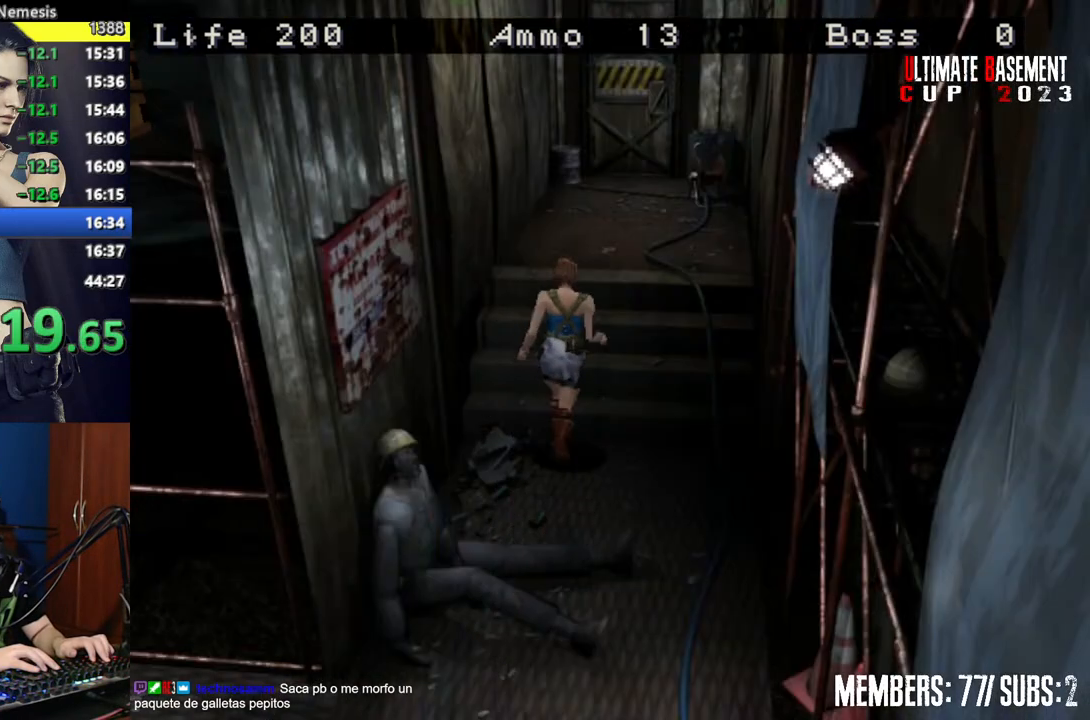
{"keys": ["semicolon", "shift", "w"], "events": [[500, "semicolon", "down"]]}
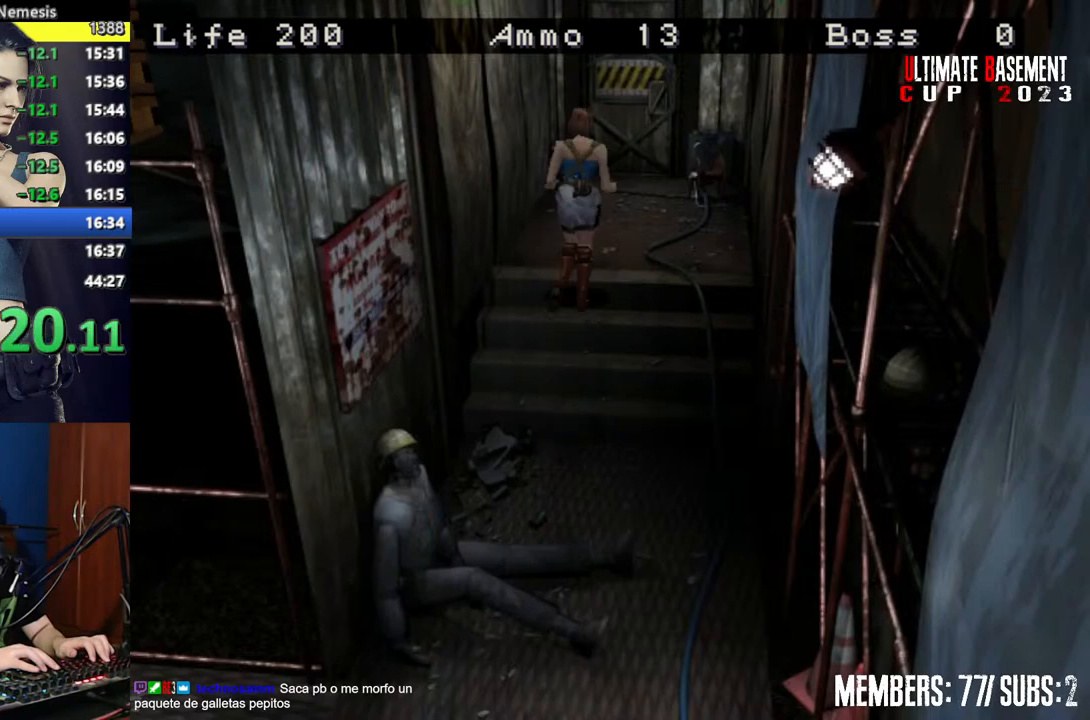
{"keys": ["semicolon", "shift", "w"], "events": []}
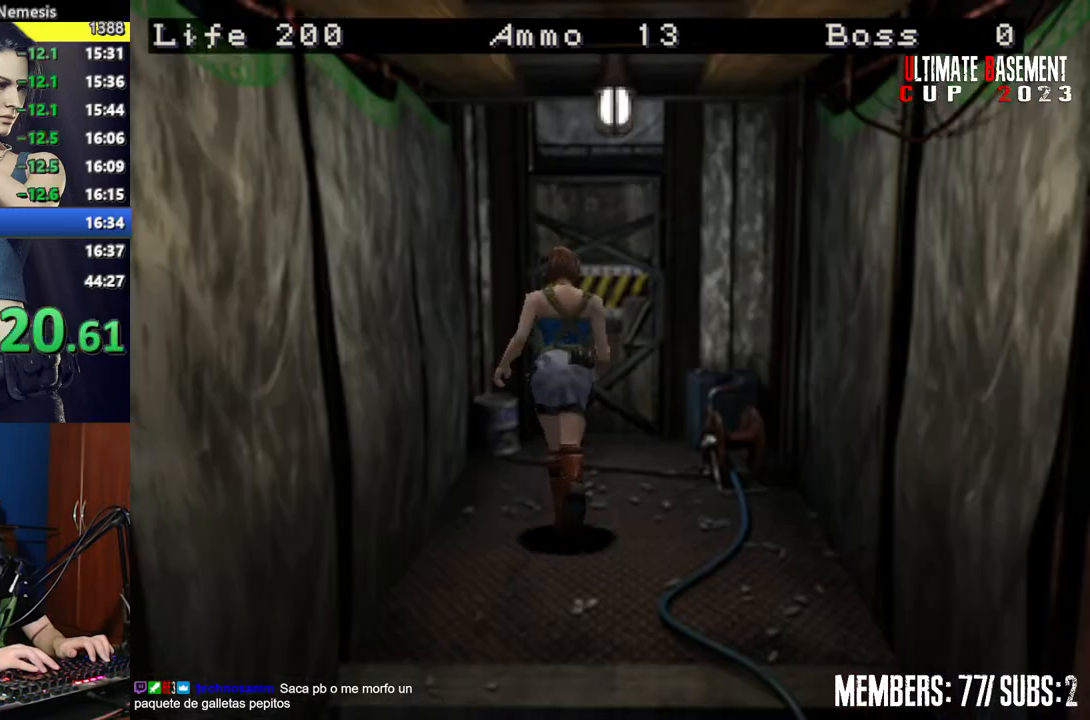
{"keys": ["semicolon", "shift", "w"], "events": []}
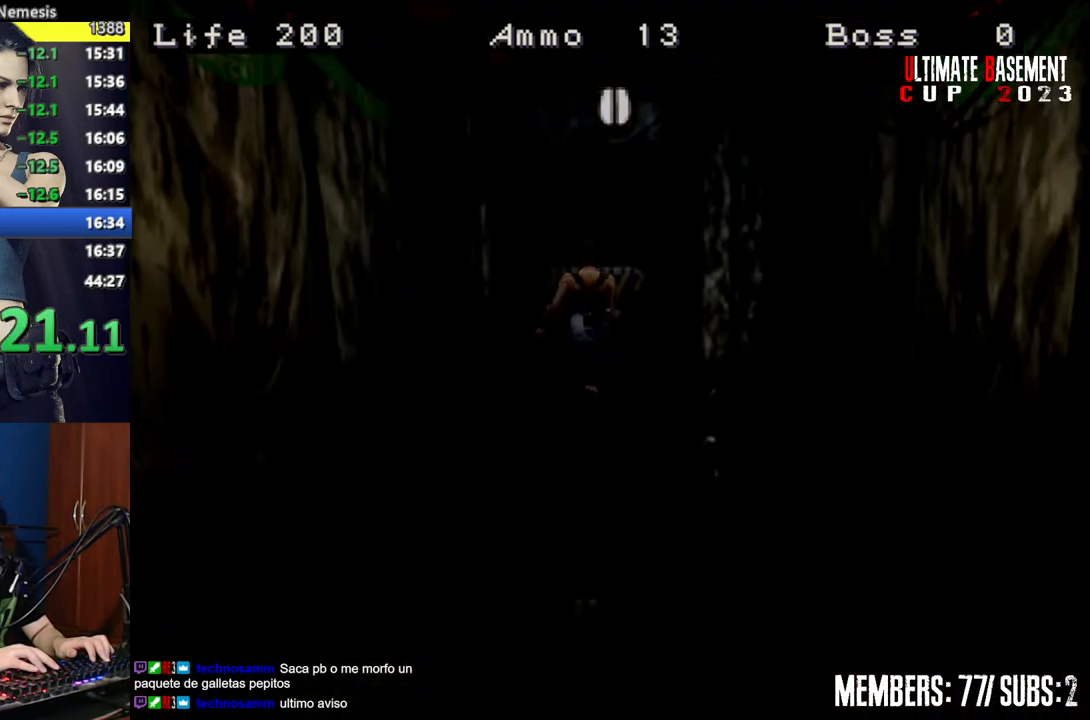
{"keys": ["a", "shift"], "events": [[217, "a", "down"], [217, "semicolon", "up"], [317, "w", "up"]]}
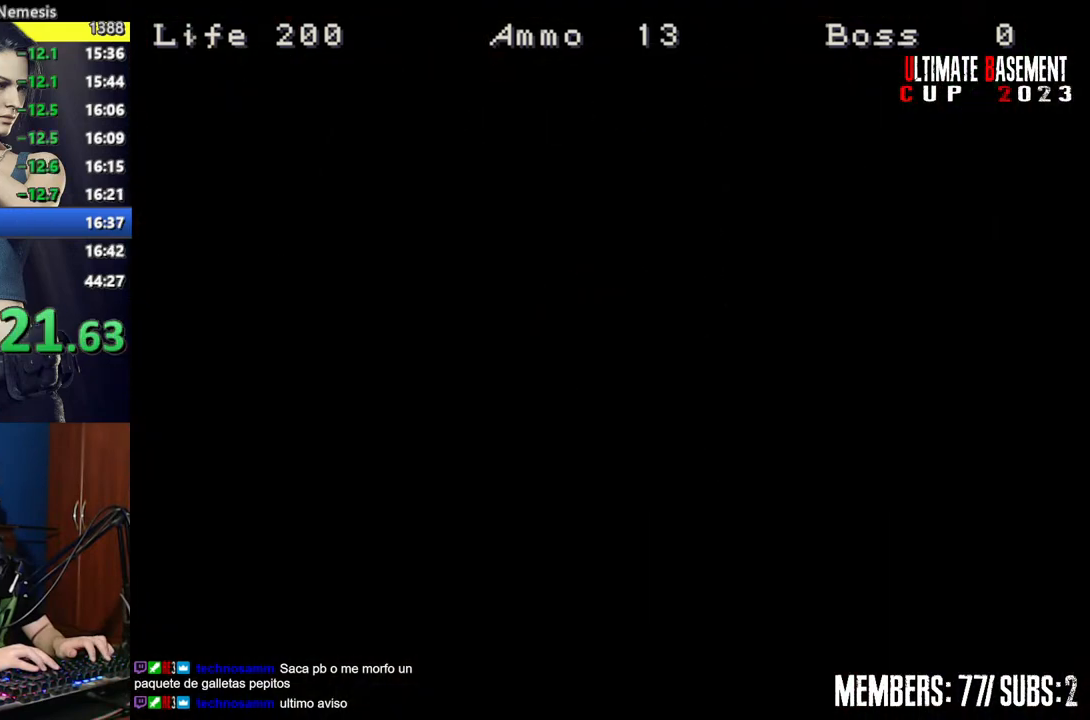
{"keys": ["a", "shift"], "events": []}
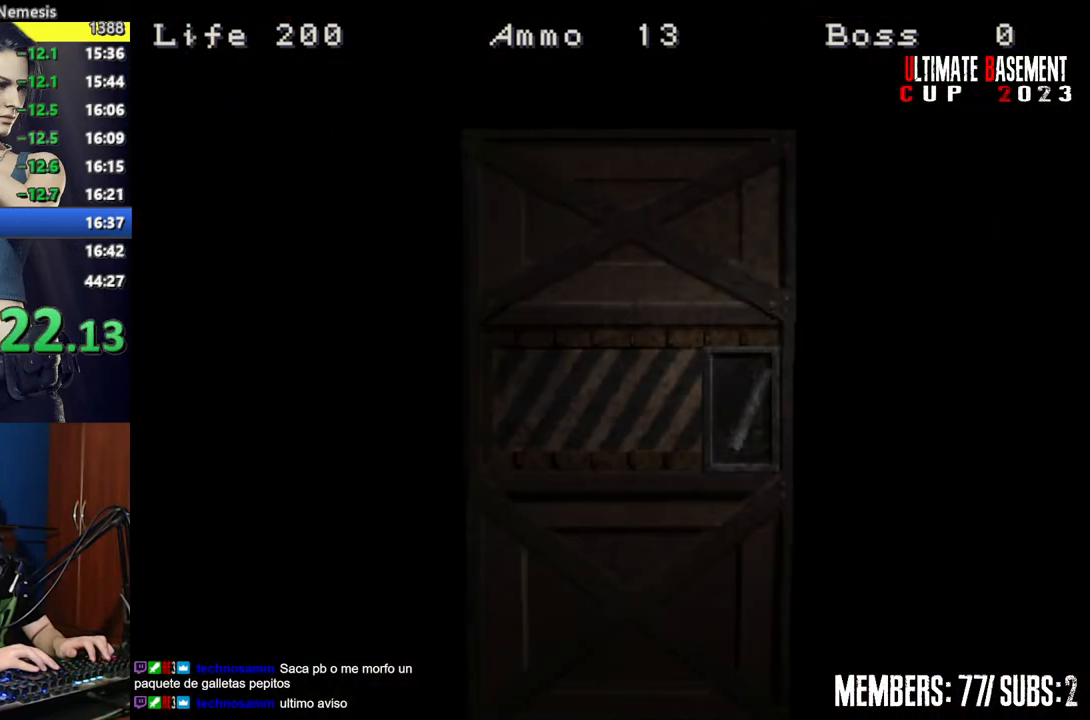
{"keys": ["a", "shift", "w"], "events": [[250, "space", "down"], [384, "space", "up"], [384, "w", "down"]]}
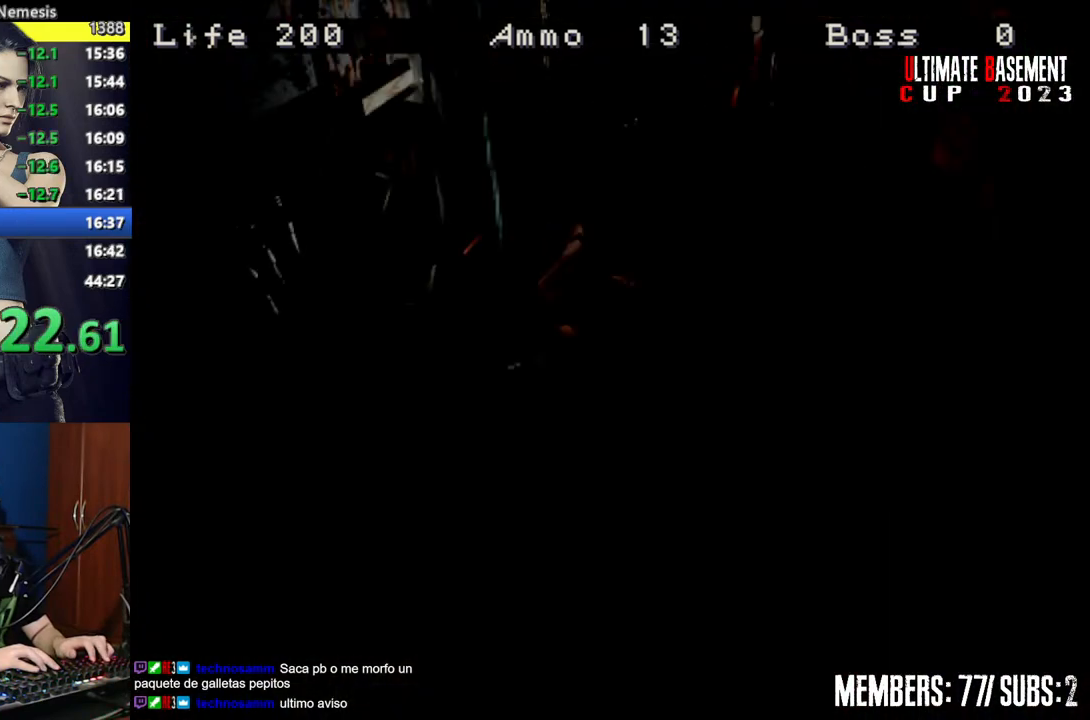
{"keys": ["a", "shift", "w"], "events": []}
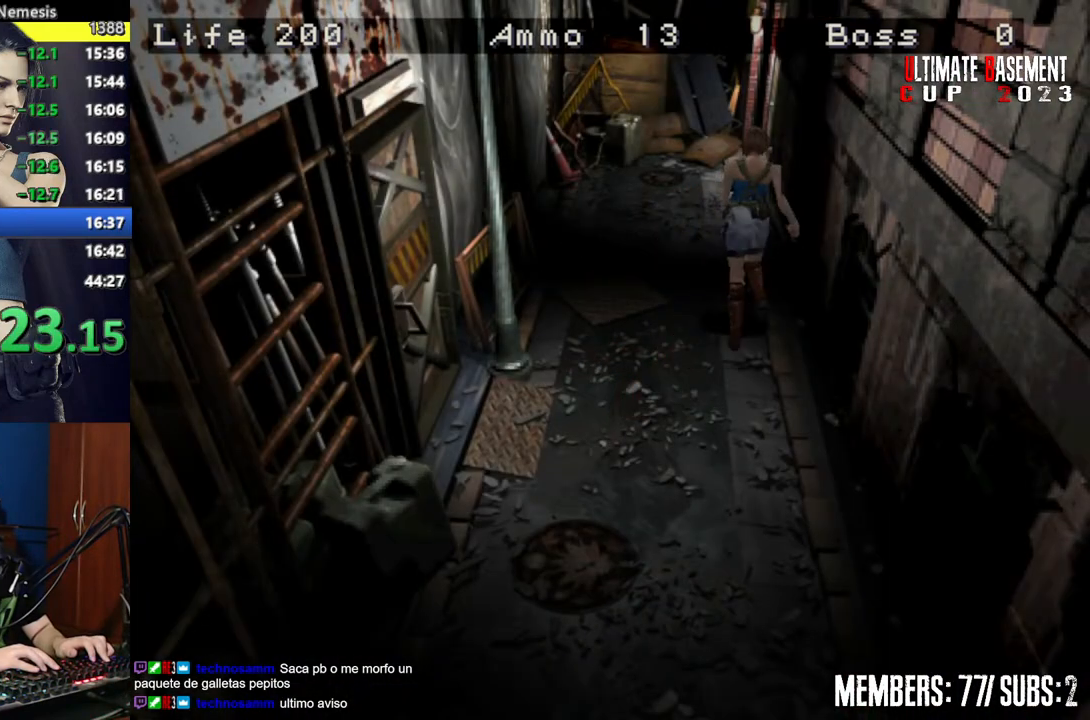
{"keys": ["shift", "w"], "events": [[100, "a", "up"], [234, "a", "down"], [334, "a", "up"]]}